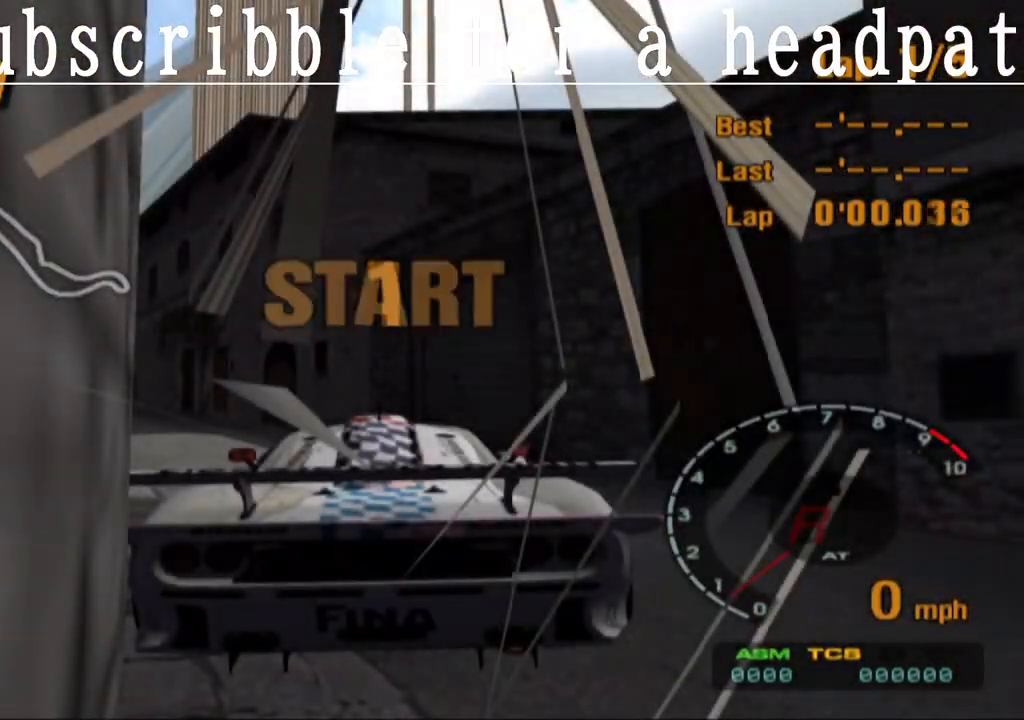
Gameplay with a controller (PlayStation layout); each line is a JSON object with the inputs held at the frame after it. "events" lists button and stick changes between this image and that frame as [ms after this image, input, new state], when the widget could be followed in between.
{"buttons": ["TRIANGLE"], "left_stick": "center", "right_stick": "center", "events": [[50, "TRIANGLE", "down"]]}
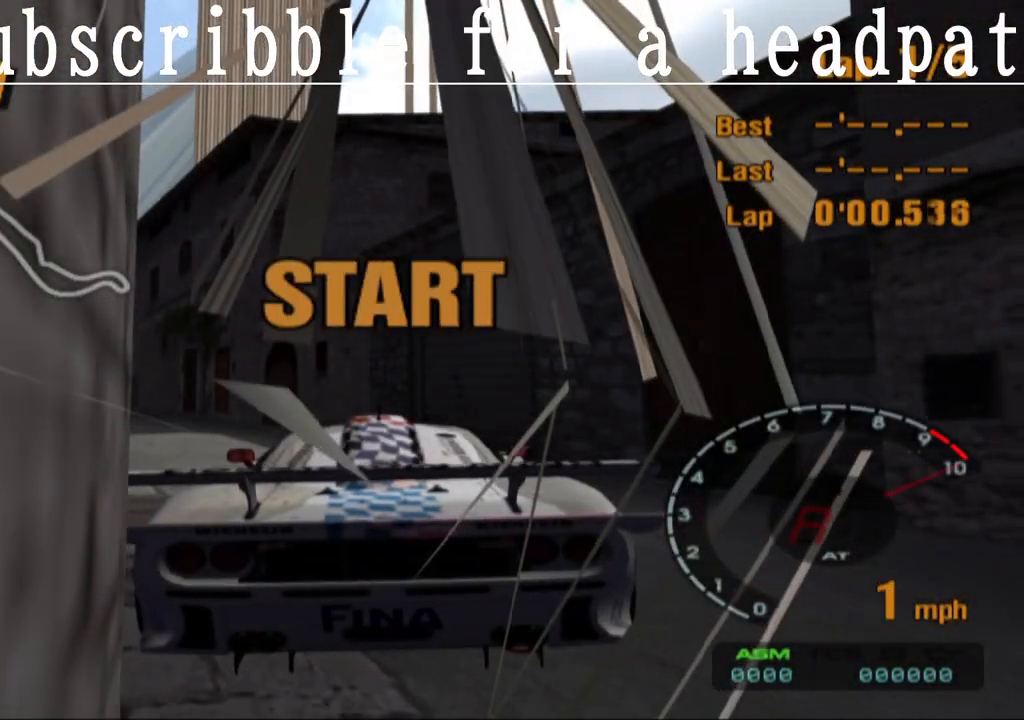
{"buttons": ["TRIANGLE"], "left_stick": "center", "right_stick": "center", "events": []}
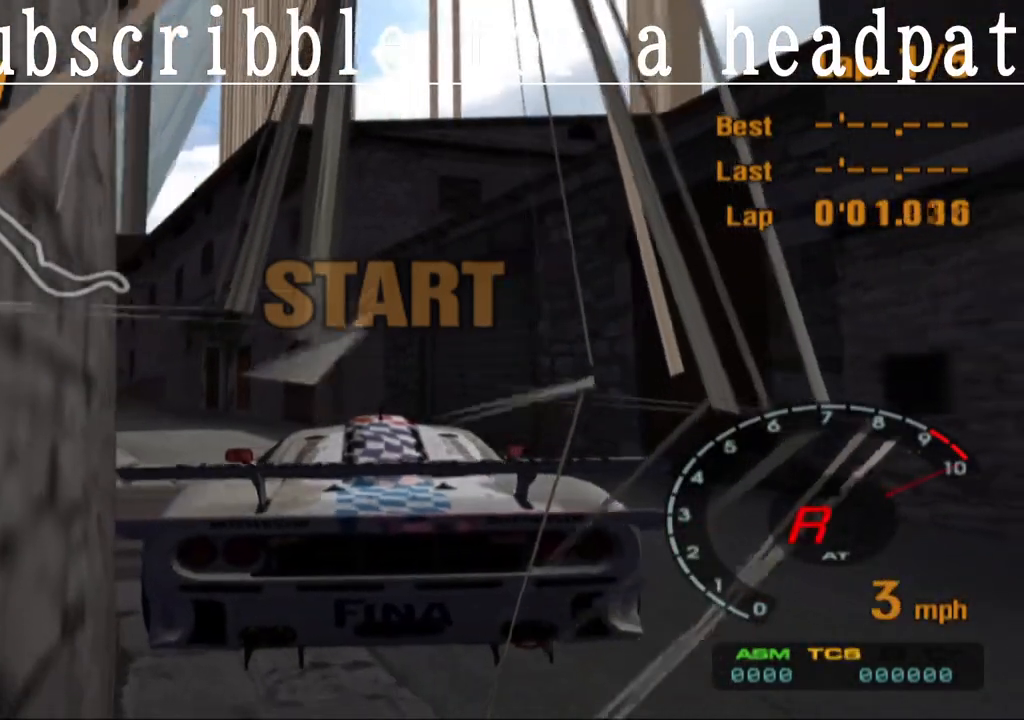
{"buttons": ["TRIANGLE"], "left_stick": "center", "right_stick": "center", "events": []}
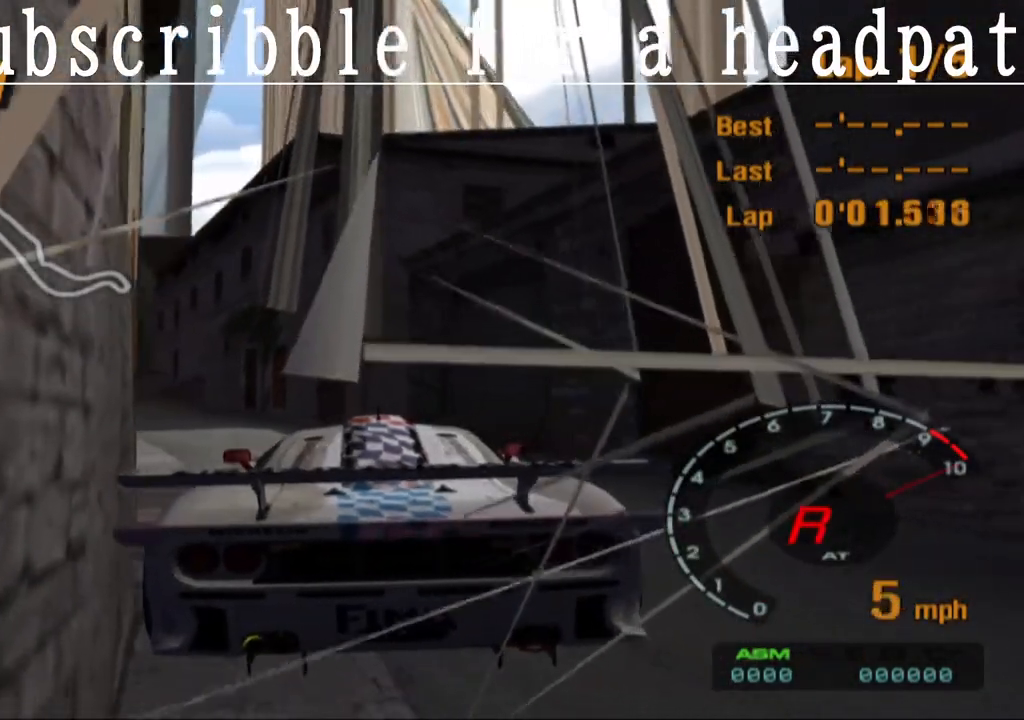
{"buttons": ["TRIANGLE"], "left_stick": "down-right", "right_stick": "center", "events": [[483, "left_stick", "down-right"]]}
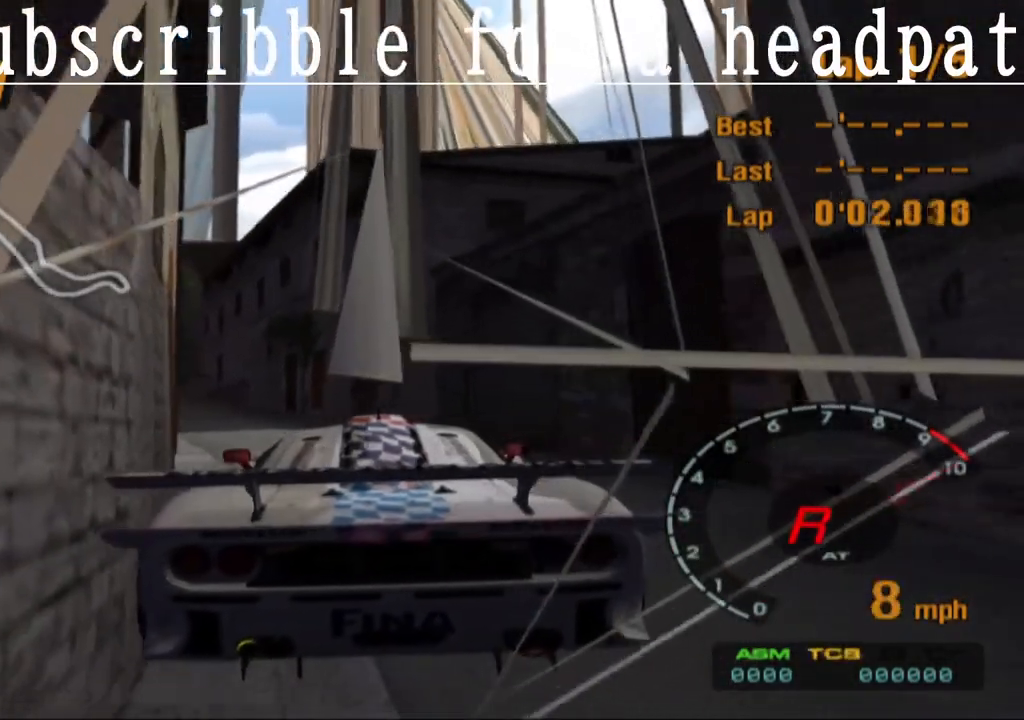
{"buttons": ["TRIANGLE", "L1"], "left_stick": "center", "right_stick": "center", "events": [[33, "L1", "down"], [50, "left_stick", "right"], [333, "left_stick", "center"]]}
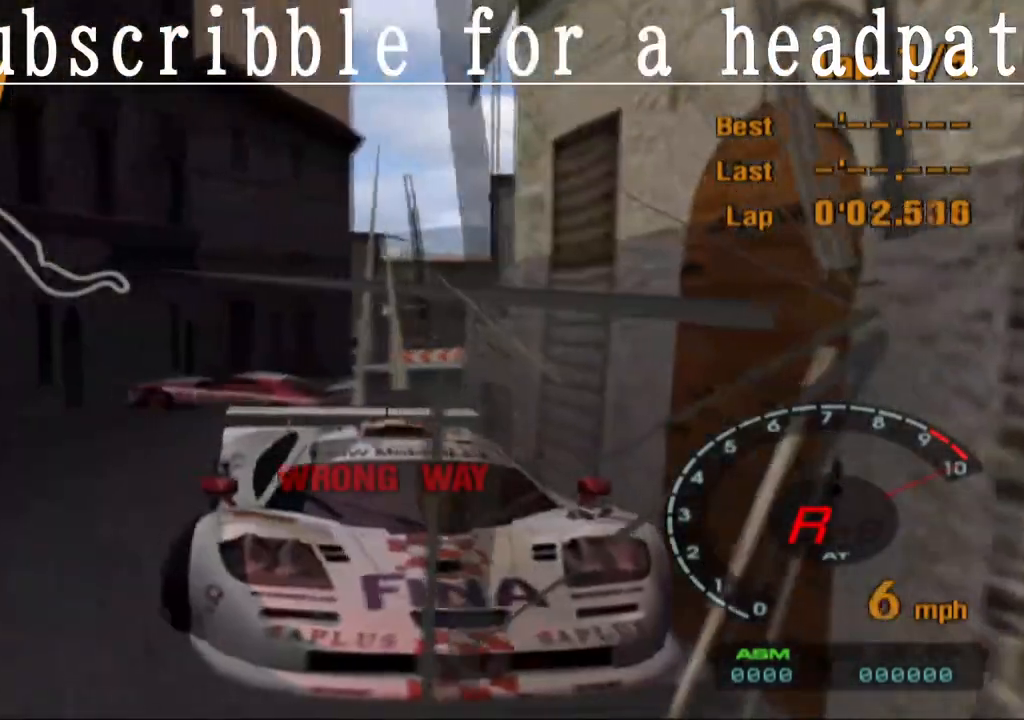
{"buttons": ["TRIANGLE", "L1"], "left_stick": "center", "right_stick": "center", "events": [[183, "left_stick", "left"], [450, "left_stick", "center"]]}
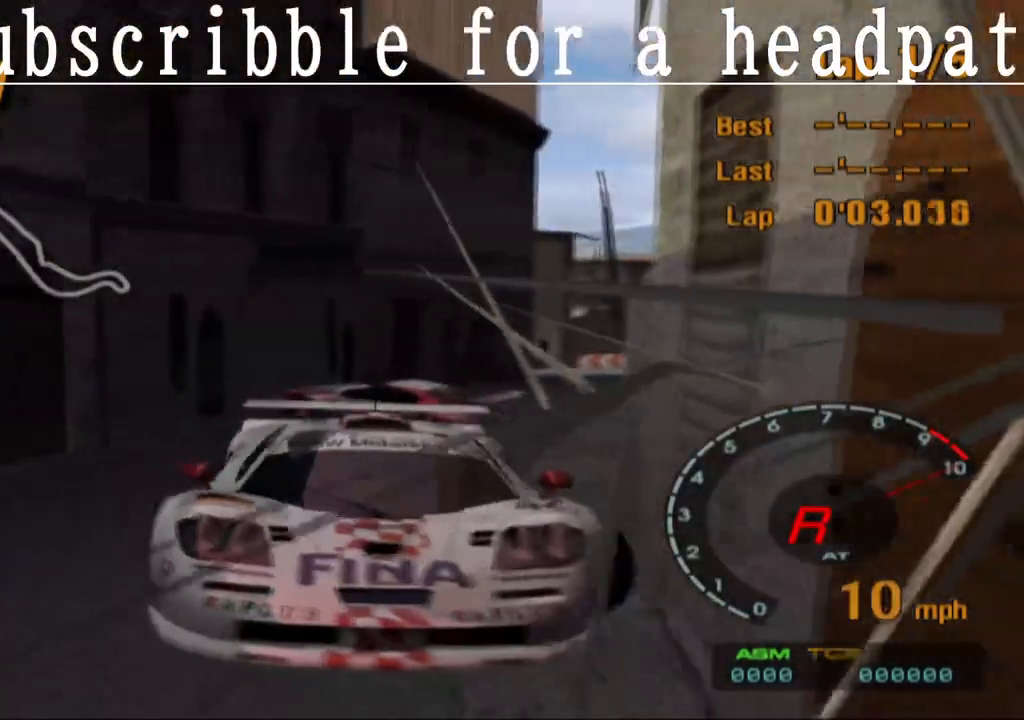
{"buttons": ["TRIANGLE", "L1"], "left_stick": "left", "right_stick": "center", "events": [[300, "left_stick", "left"]]}
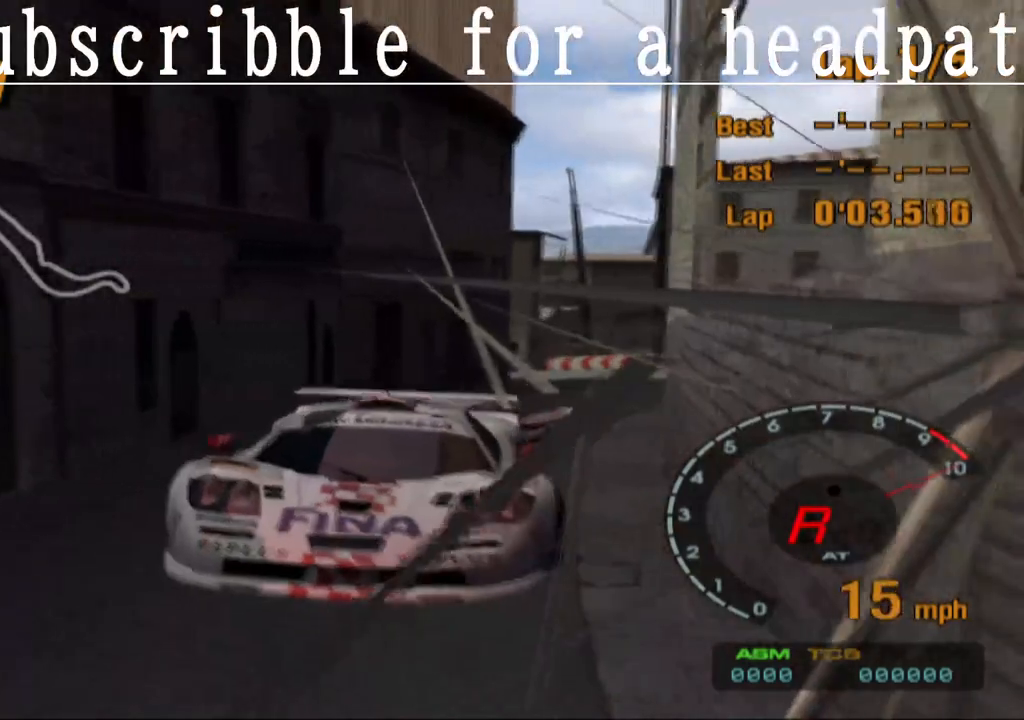
{"buttons": ["TRIANGLE", "L1"], "left_stick": "center", "right_stick": "center", "events": [[17, "left_stick", "center"]]}
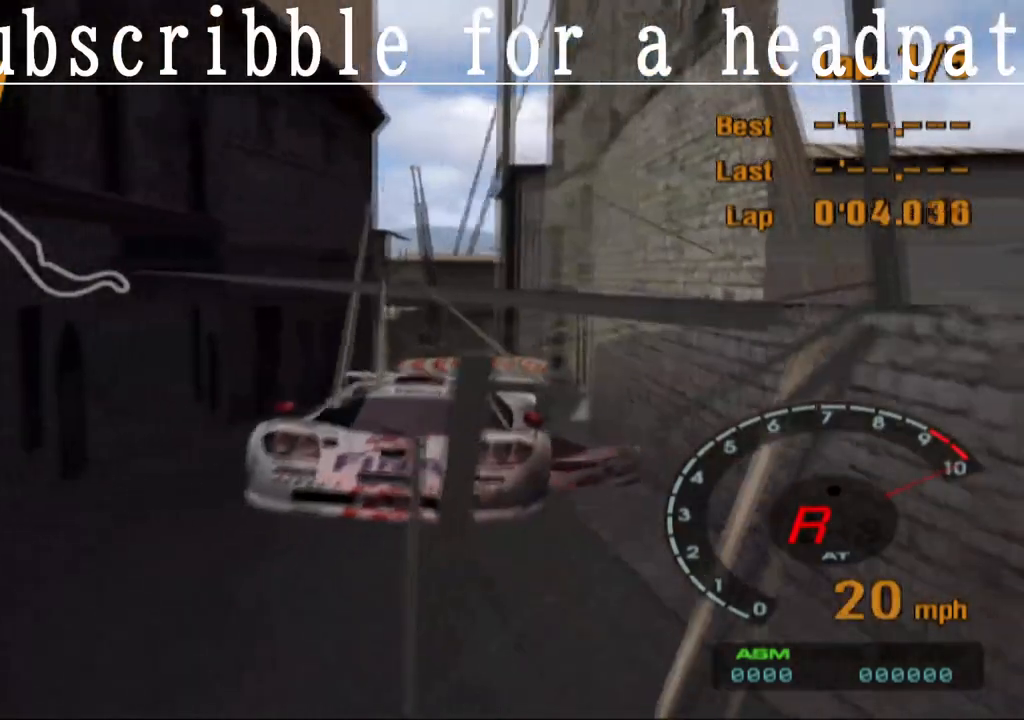
{"buttons": ["TRIANGLE", "L1"], "left_stick": "center", "right_stick": "center", "events": []}
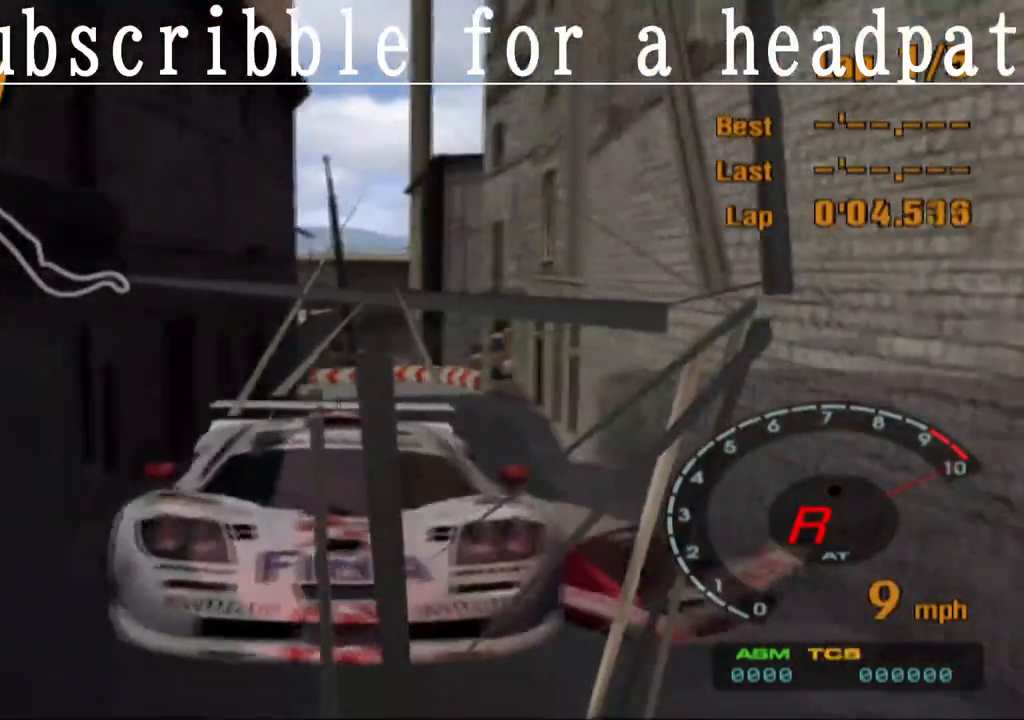
{"buttons": ["TRIANGLE", "L1"], "left_stick": "left", "right_stick": "center", "events": [[33, "left_stick", "right"], [100, "left_stick", "center"], [350, "left_stick", "left"]]}
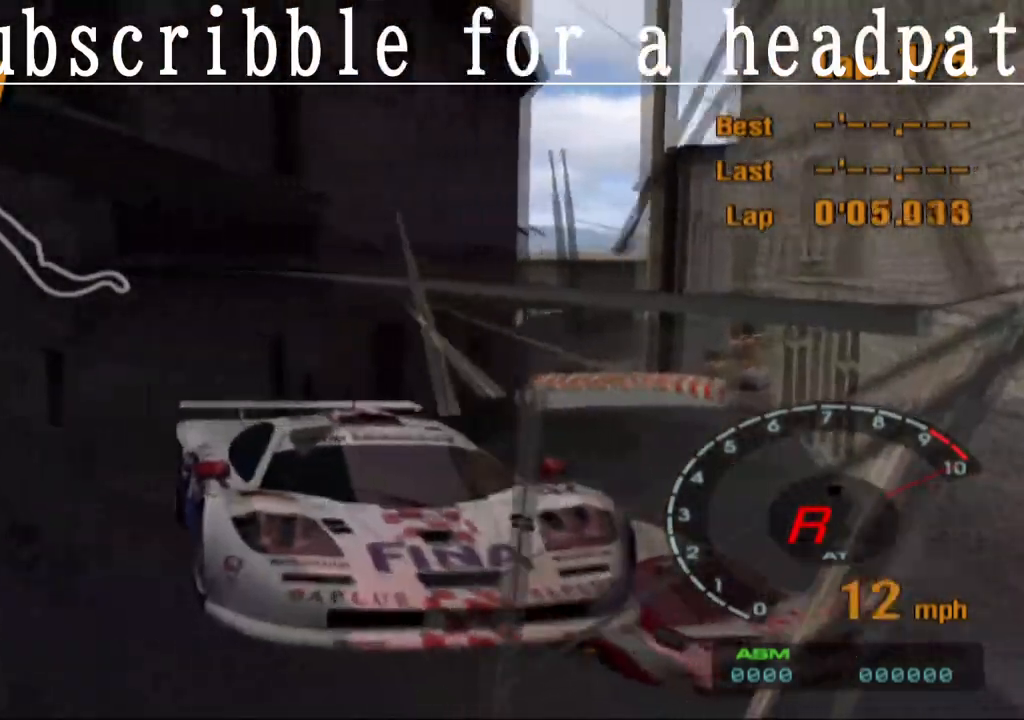
{"buttons": ["TRIANGLE"], "left_stick": "left", "right_stick": "center", "events": [[117, "left_stick", "center"], [317, "L1", "up"], [467, "left_stick", "left"]]}
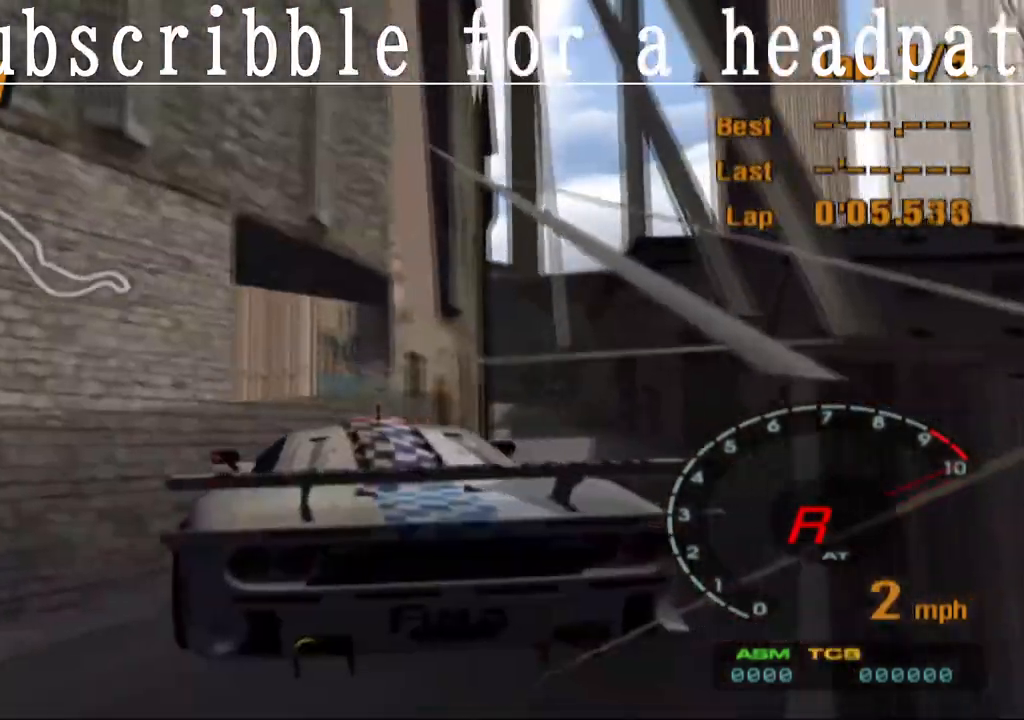
{"buttons": ["CROSS"], "left_stick": "left", "right_stick": "center", "events": [[267, "TRIANGLE", "up"], [333, "CROSS", "down"]]}
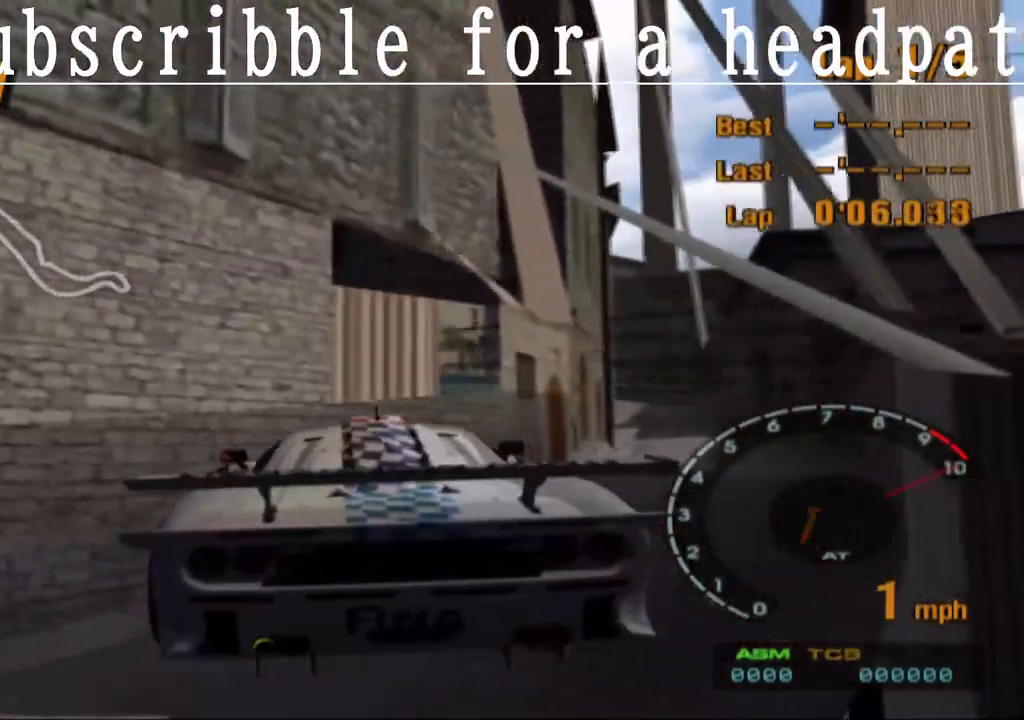
{"buttons": ["CROSS"], "left_stick": "left", "right_stick": "center", "events": []}
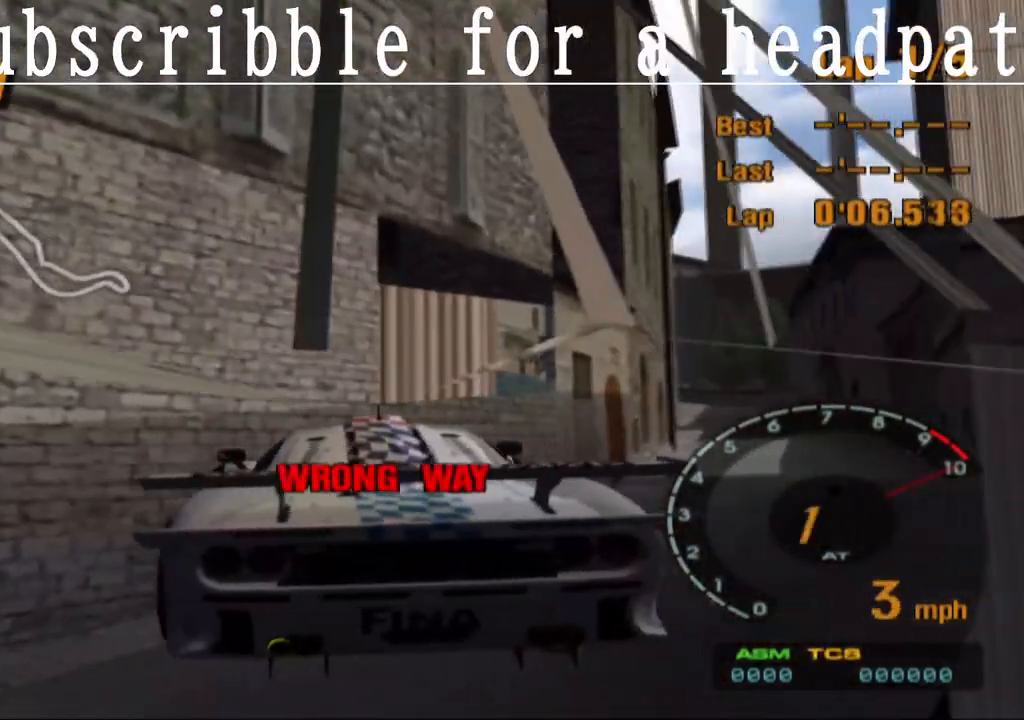
{"buttons": ["CROSS", "L1"], "left_stick": "left", "right_stick": "center", "events": [[100, "L1", "down"]]}
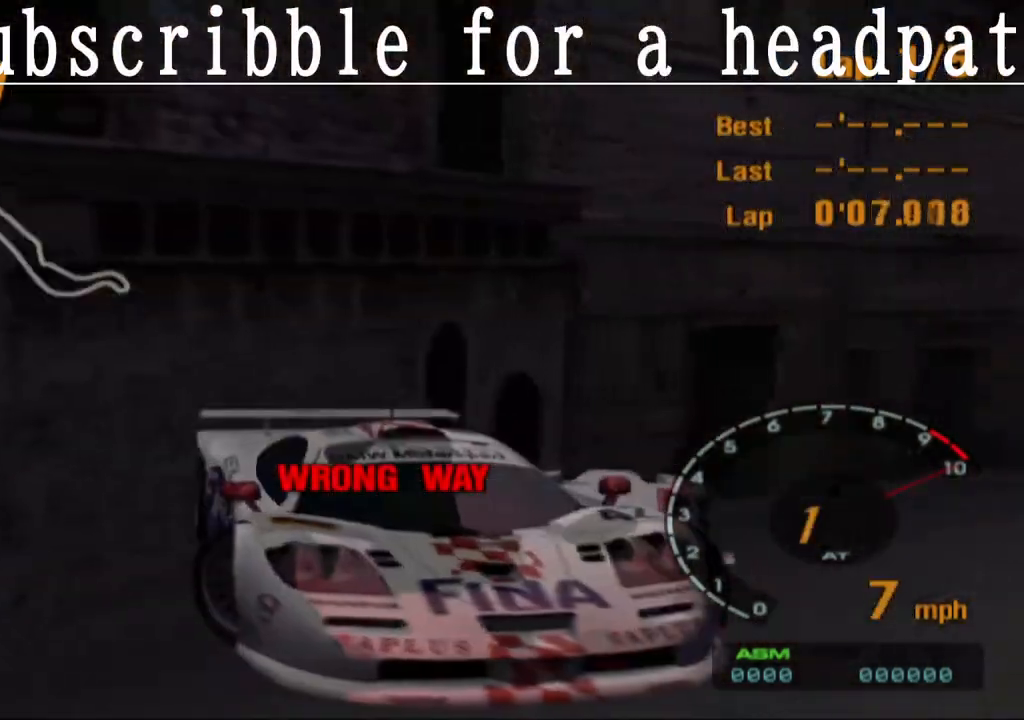
{"buttons": ["CROSS", "L1"], "left_stick": "left", "right_stick": "center", "events": []}
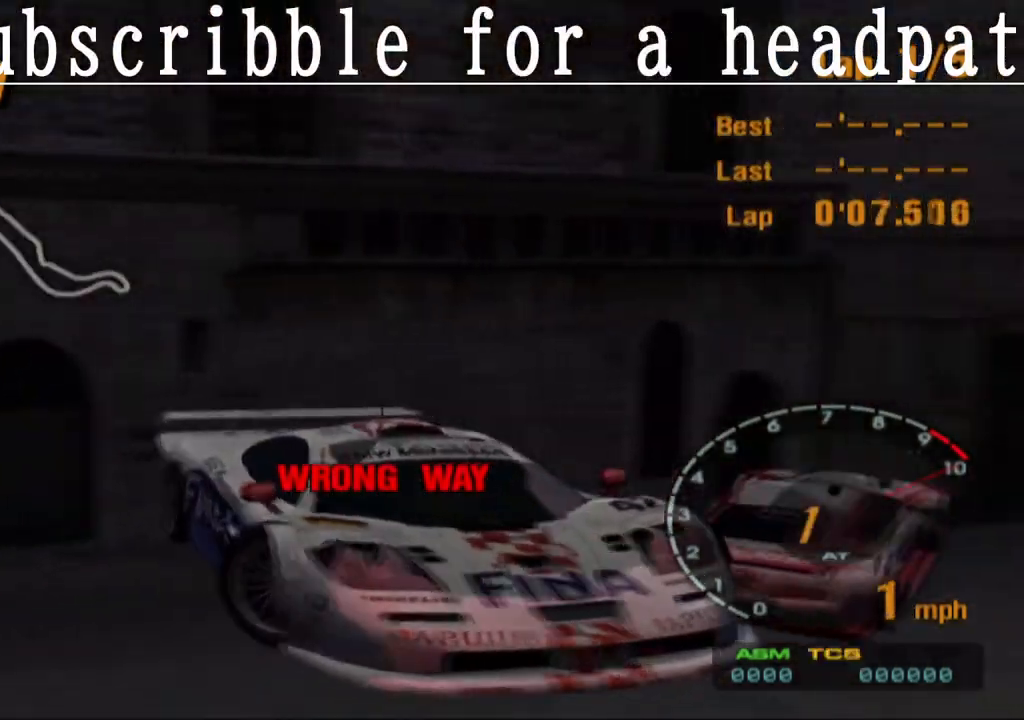
{"buttons": ["CROSS"], "left_stick": "left", "right_stick": "center", "events": [[167, "L1", "up"]]}
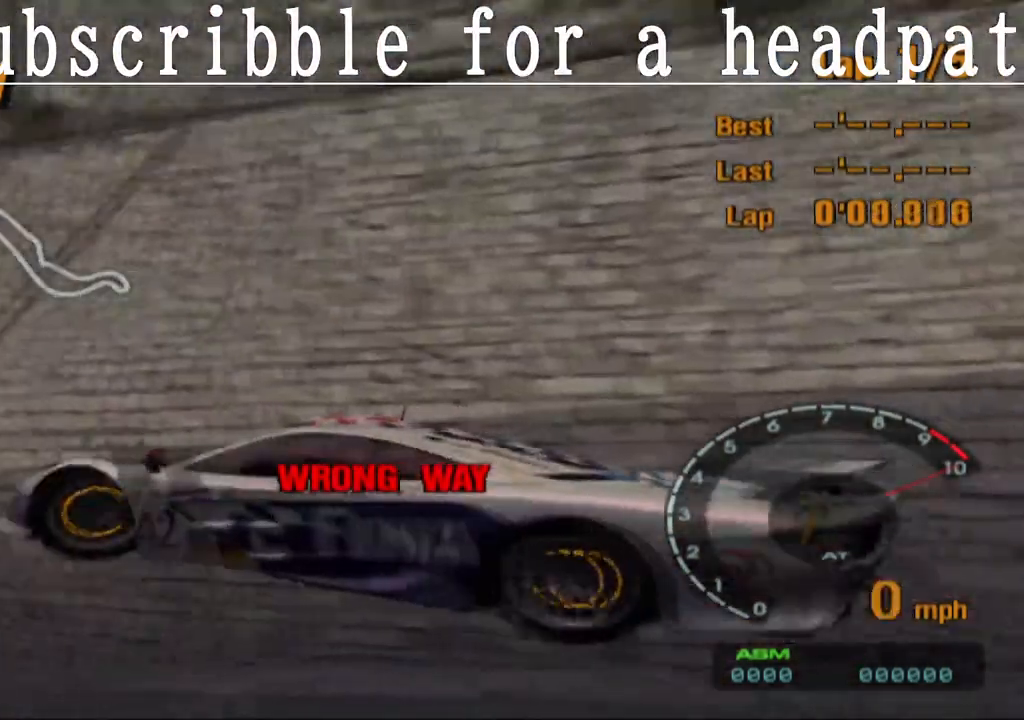
{"buttons": ["CROSS"], "left_stick": "right", "right_stick": "center", "events": [[150, "left_stick", "center"], [200, "left_stick", "right"]]}
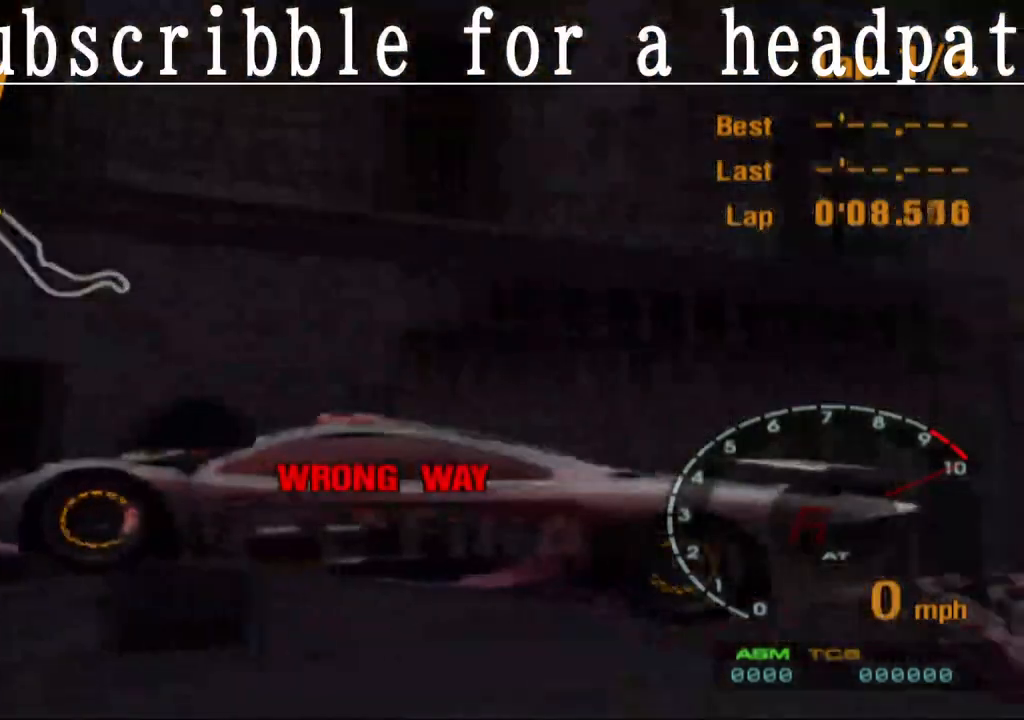
{"buttons": ["SQUARE"], "left_stick": "right", "right_stick": "center", "events": [[217, "CROSS", "up"], [283, "SQUARE", "down"]]}
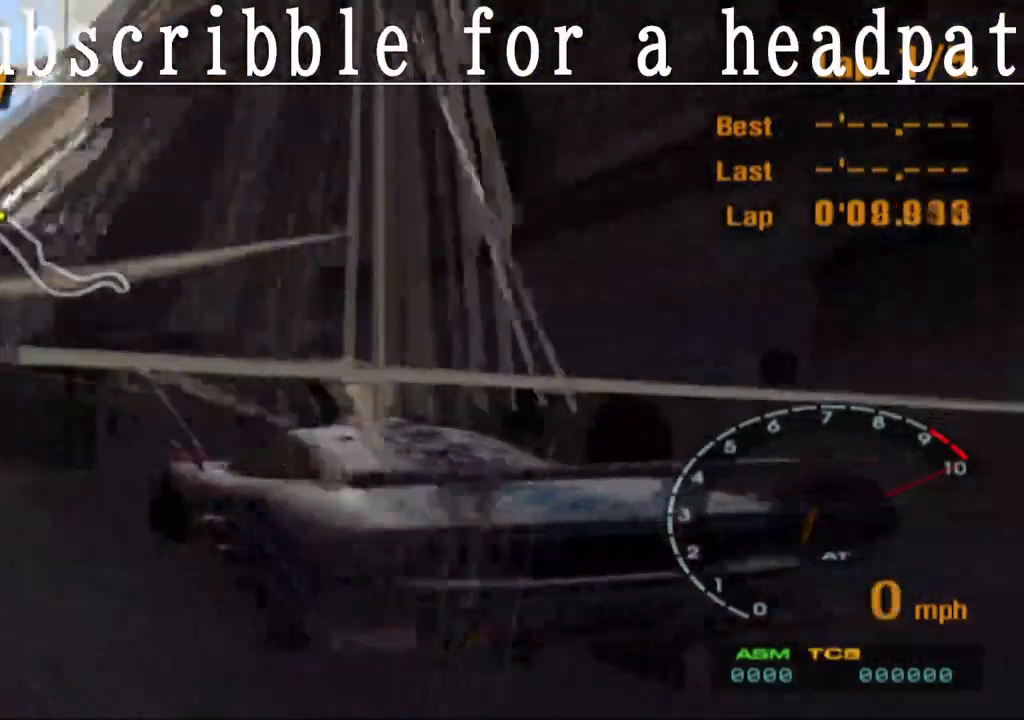
{"buttons": ["SQUARE"], "left_stick": "center", "right_stick": "center"}